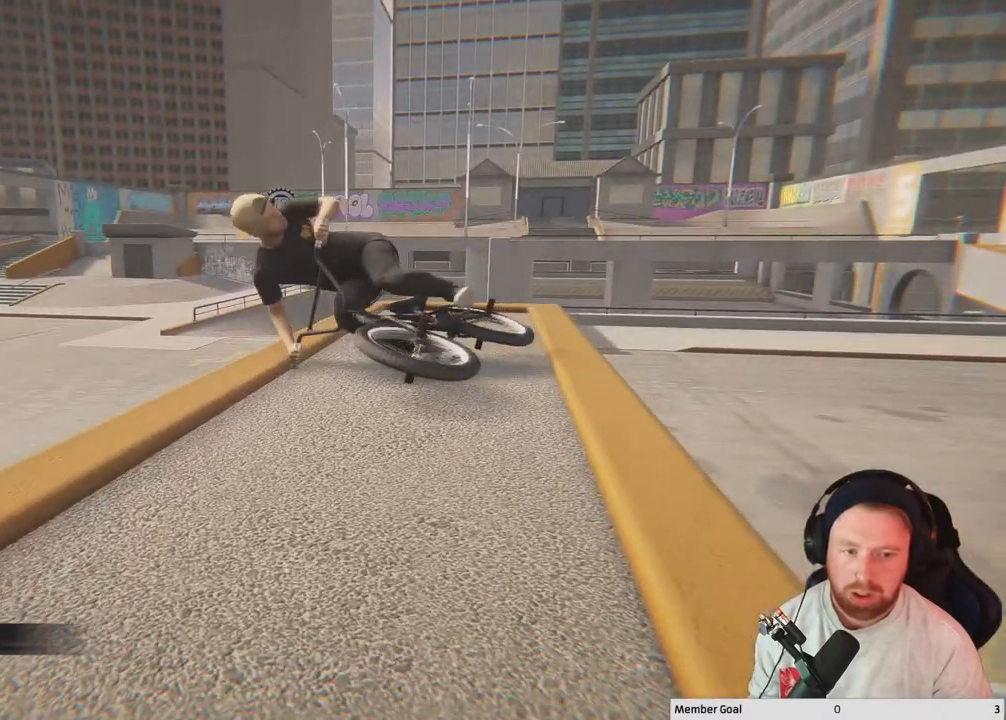
Gameplay with a controller (Xbox layout); each line is a JSON object with the inputs held at the frame after it. "events" lists button and stick changes between this image and that frame as [ms after this image, input, new state], when the widget could be followed in between.
{"buttons": [], "left_stick": "center", "right_stick": "center", "events": []}
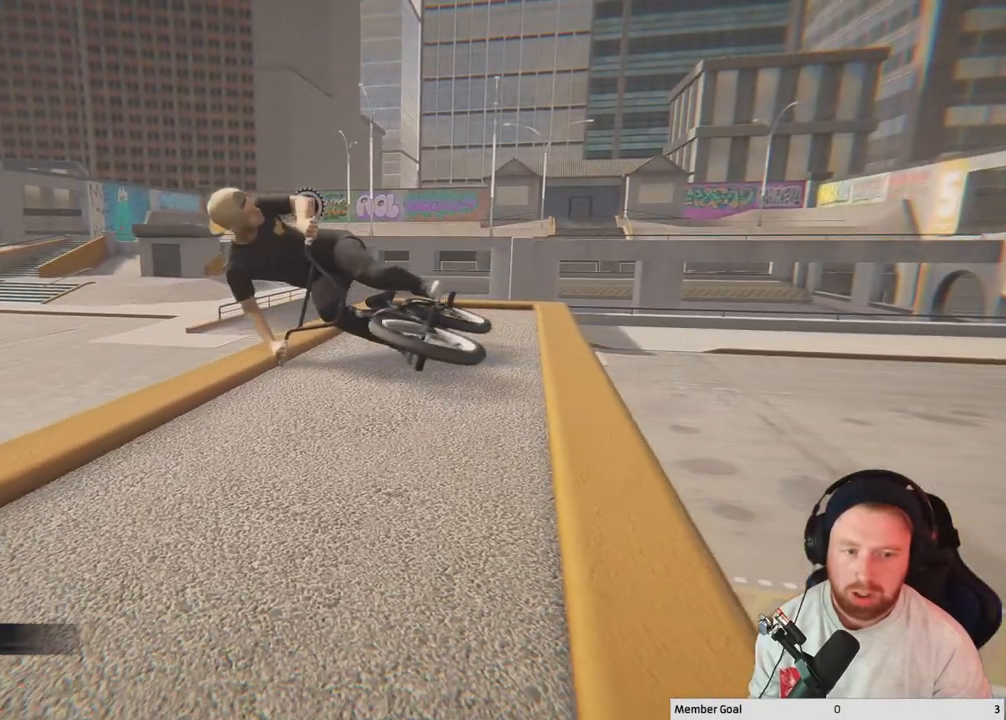
{"buttons": [], "left_stick": "center", "right_stick": "center", "events": []}
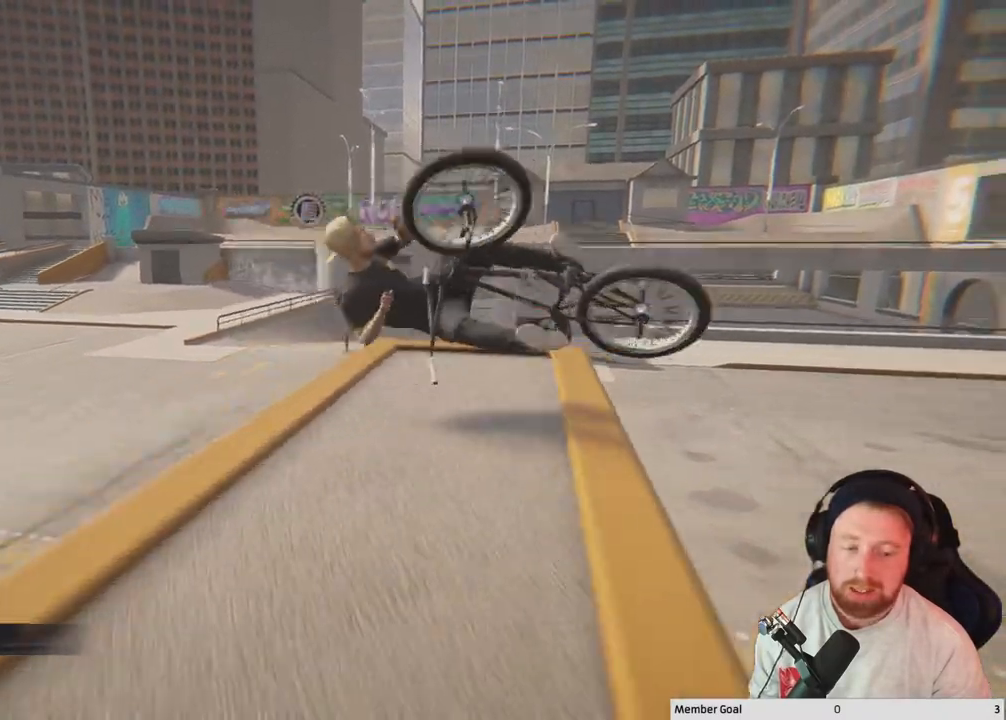
{"buttons": [], "left_stick": "center", "right_stick": "center", "events": []}
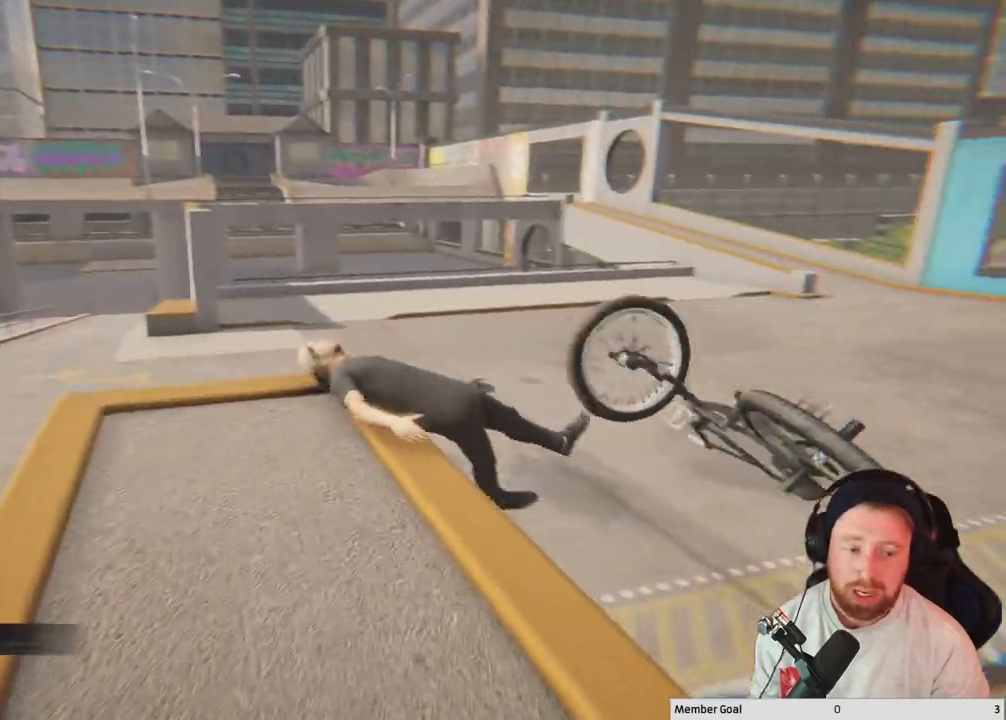
{"buttons": [], "left_stick": "center", "right_stick": "center", "events": []}
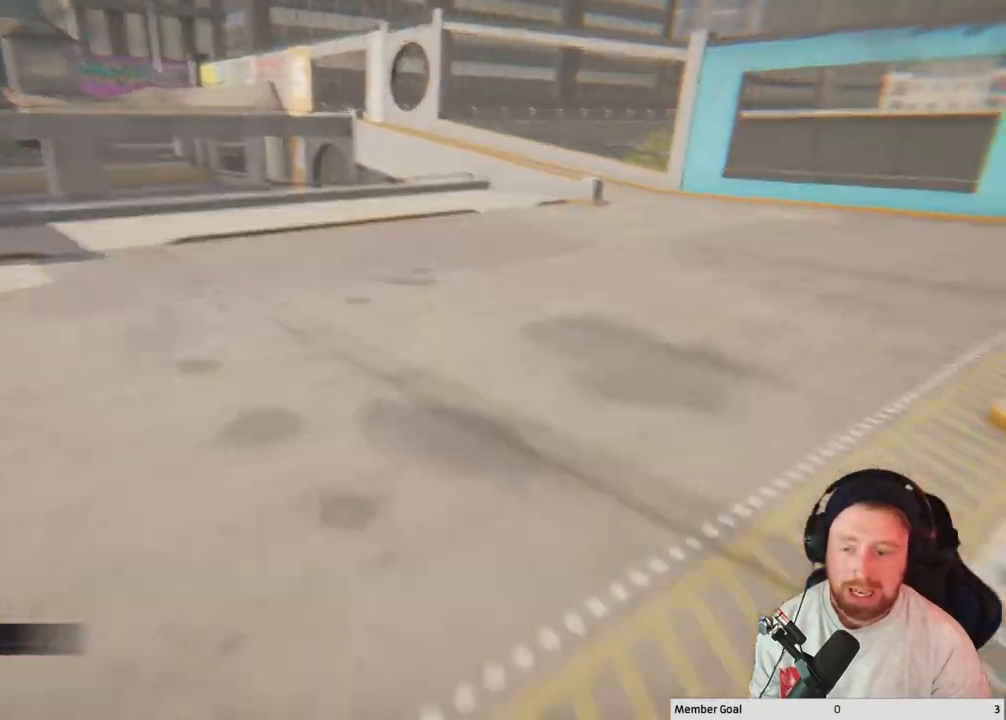
{"buttons": [], "left_stick": "center", "right_stick": "center", "events": [[100, "DPAD_DOWN", "down"], [200, "DPAD_DOWN", "up"]]}
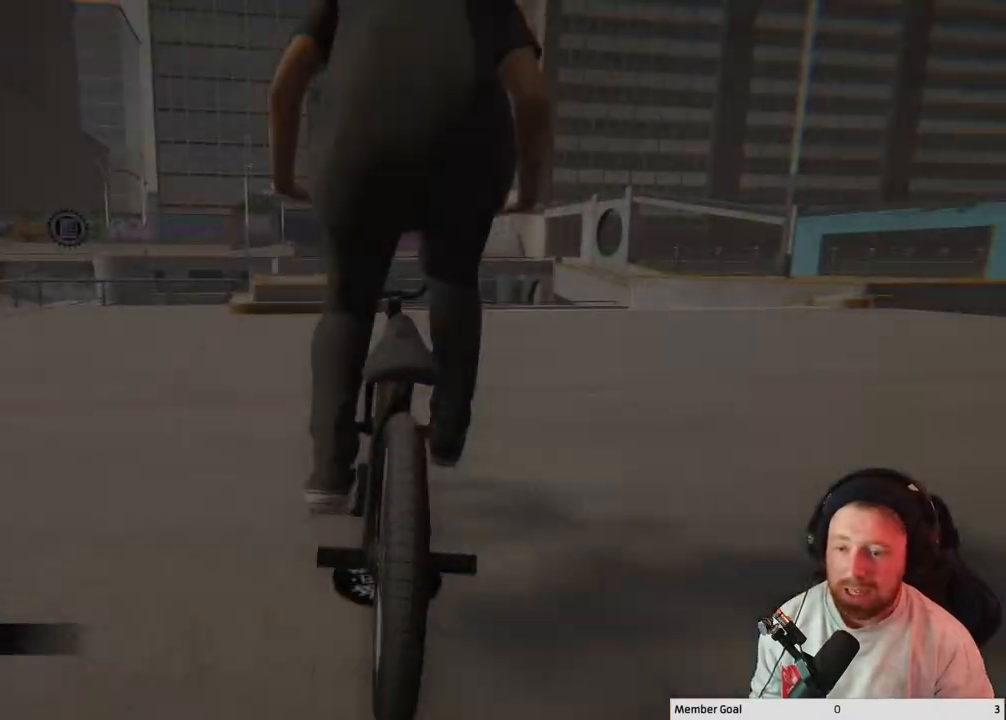
{"buttons": [], "left_stick": "center", "right_stick": "center", "events": []}
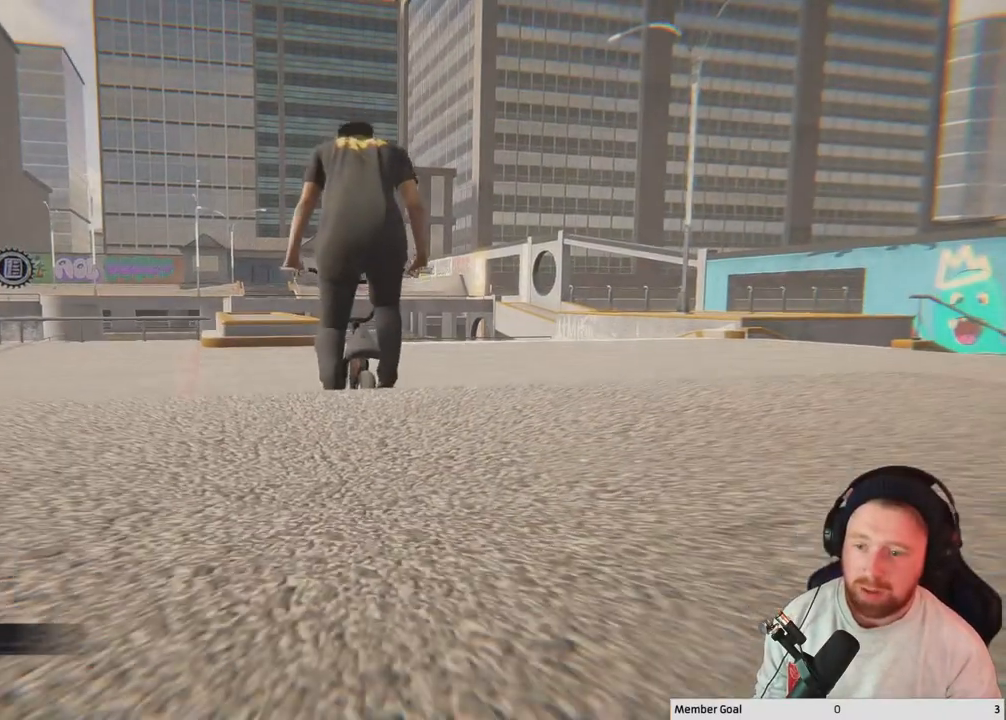
{"buttons": [], "left_stick": "center", "right_stick": "center", "events": []}
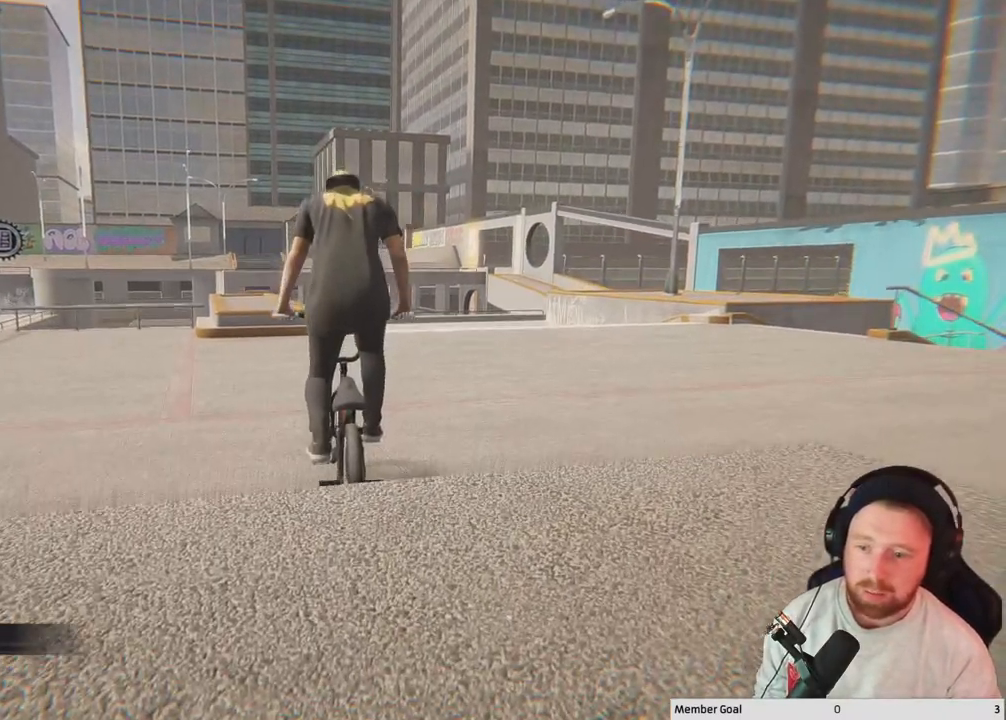
{"buttons": ["Y"], "left_stick": "center", "right_stick": "center", "events": [[400, "Y", "down"]]}
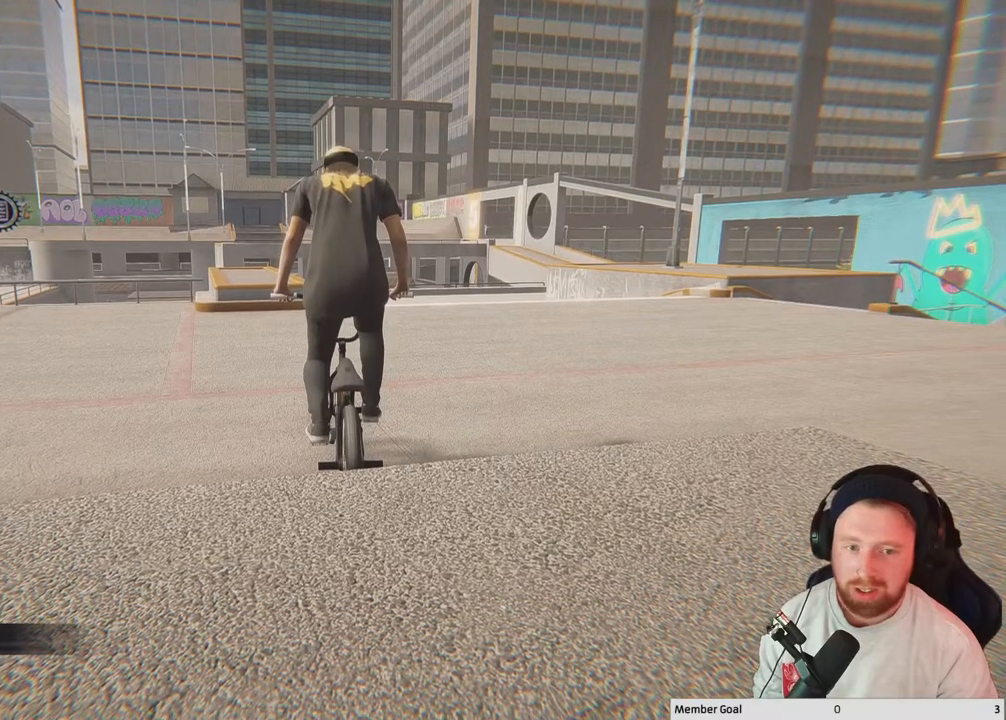
{"buttons": [], "left_stick": "center", "right_stick": "right", "events": [[33, "Y", "up"], [317, "right_stick", "right"]]}
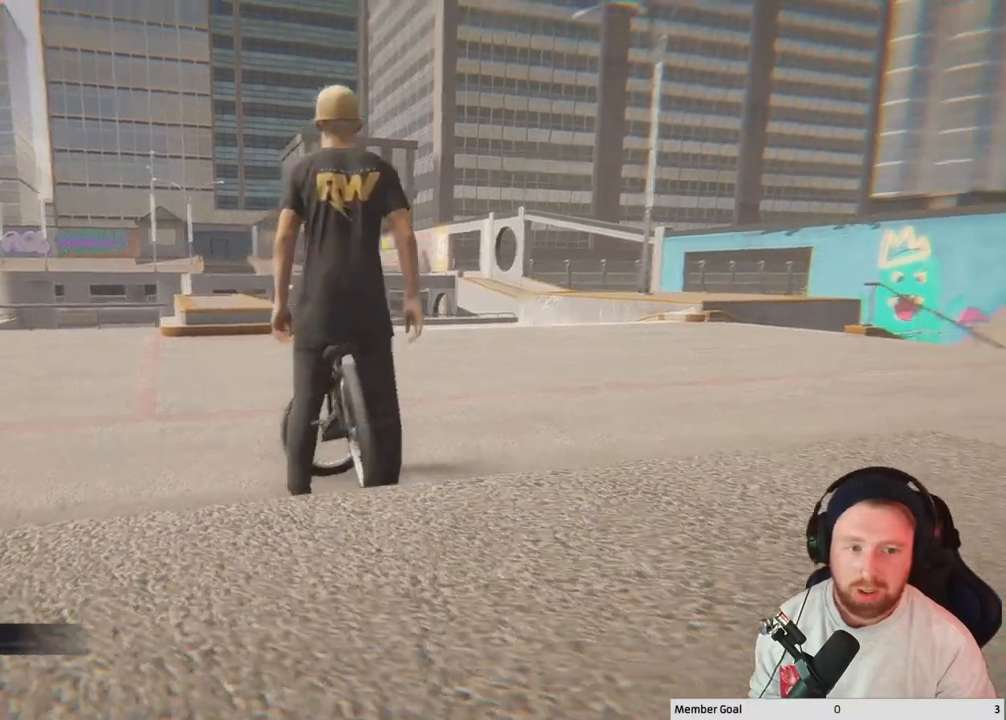
{"buttons": [], "left_stick": "center", "right_stick": "right", "events": [[150, "right_stick", "center"], [300, "right_stick", "right"]]}
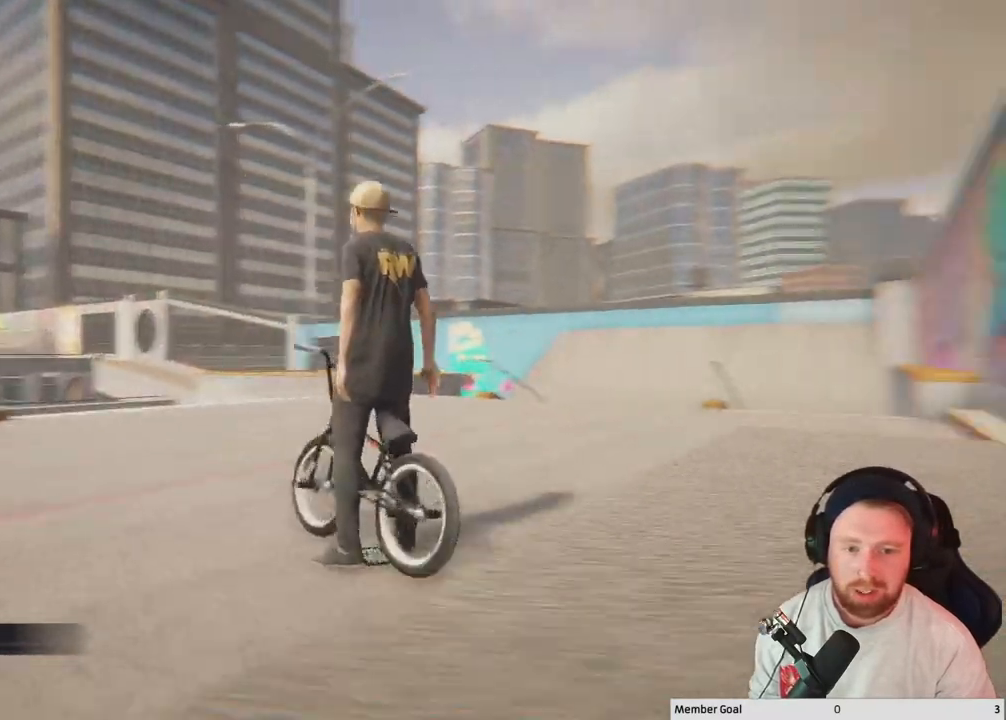
{"buttons": [], "left_stick": "center", "right_stick": "right", "events": [[83, "right_stick", "down-right"], [333, "right_stick", "right"]]}
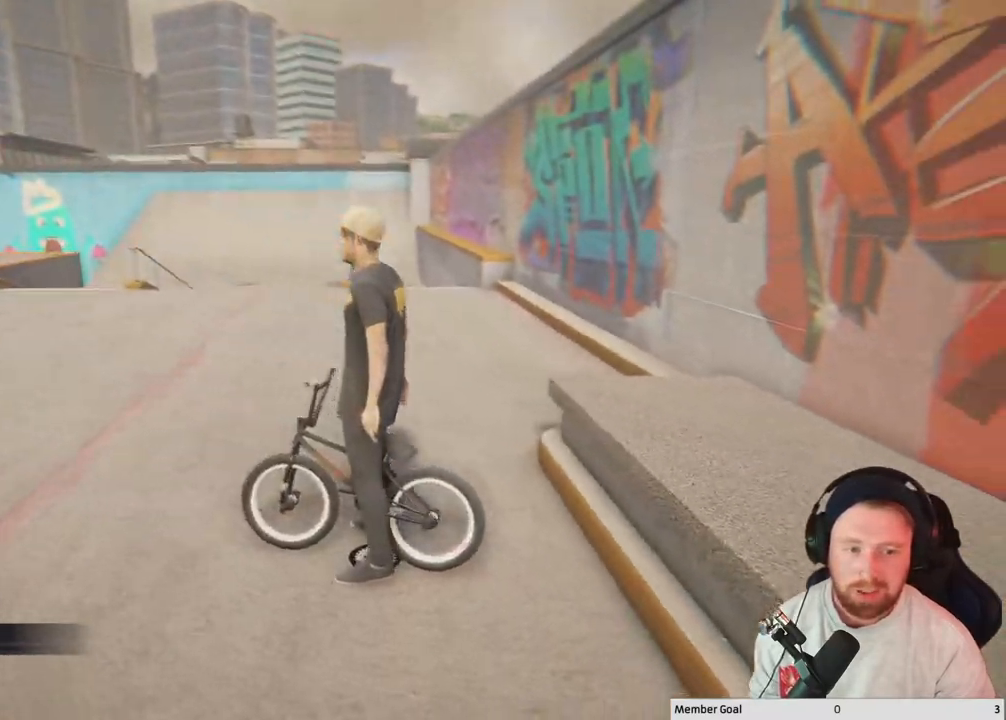
{"buttons": [], "left_stick": "up-right", "right_stick": "right", "events": [[383, "left_stick", "up"], [467, "left_stick", "up-right"]]}
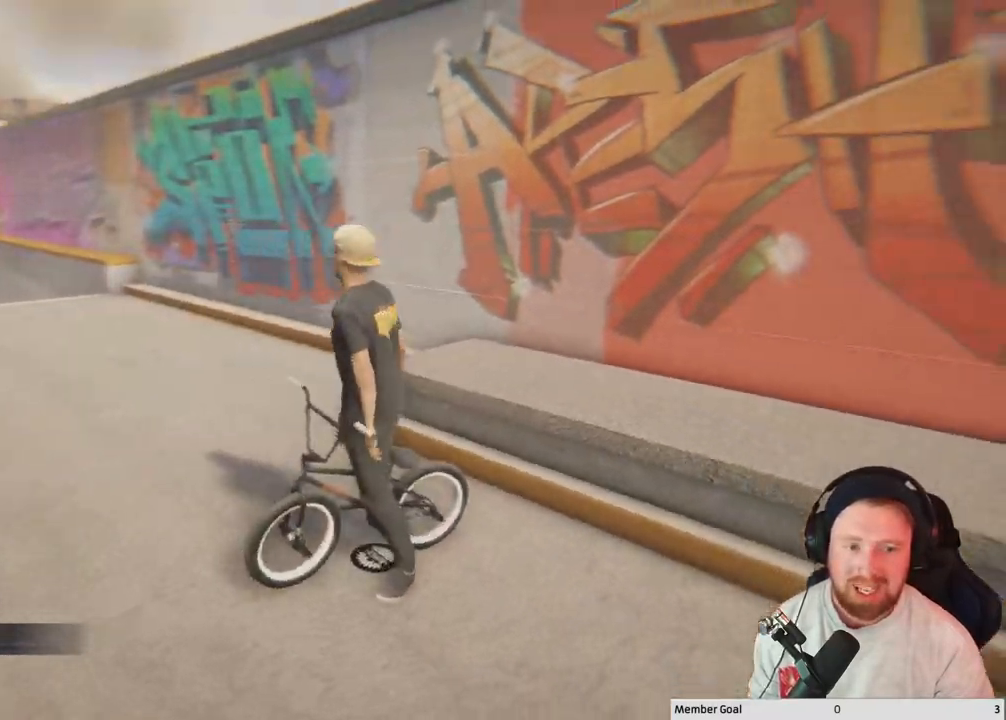
{"buttons": [], "left_stick": "up-right", "right_stick": "center", "events": [[300, "right_stick", "center"]]}
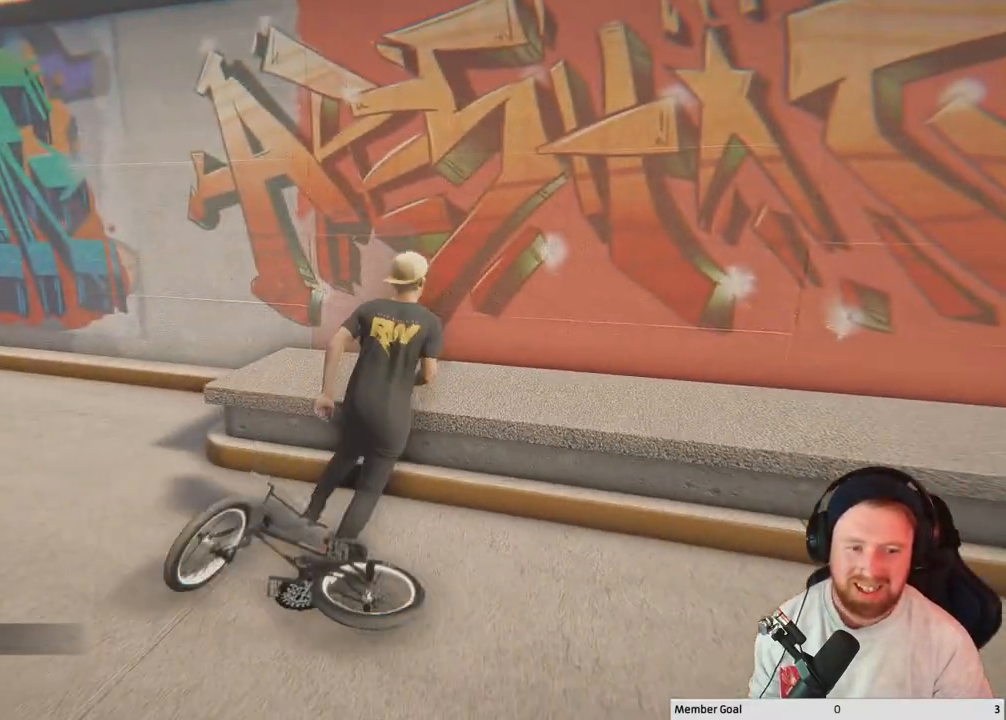
{"buttons": [], "left_stick": "up-right", "right_stick": "right", "events": [[33, "A", "down"], [200, "A", "up"], [467, "right_stick", "right"]]}
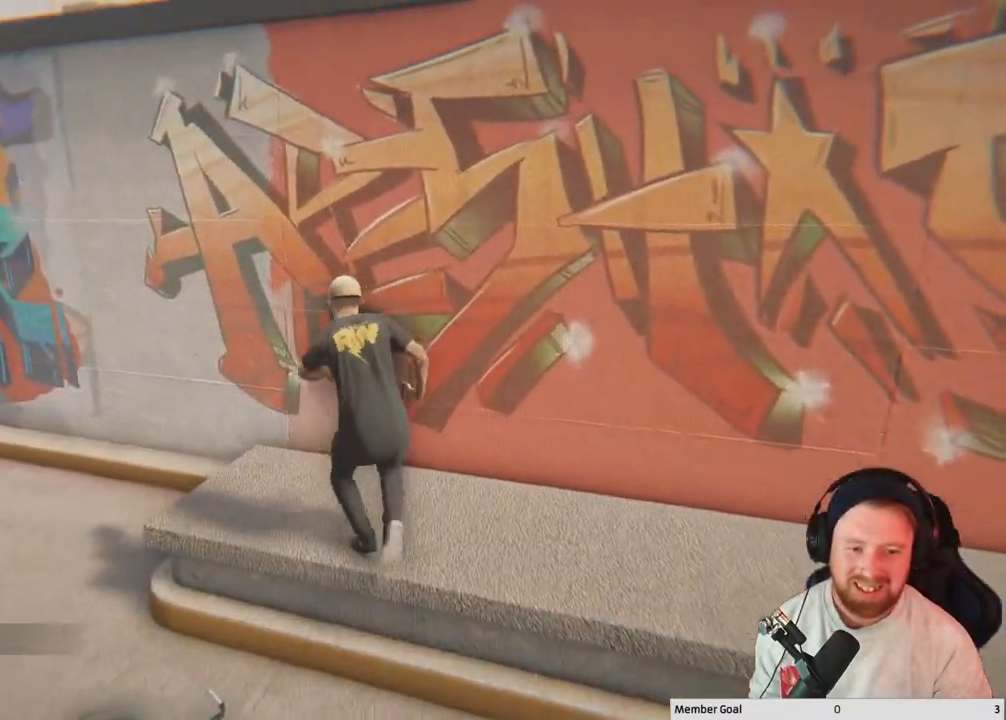
{"buttons": [], "left_stick": "up-right", "right_stick": "right", "events": [[133, "left_stick", "right"], [367, "left_stick", "up-right"]]}
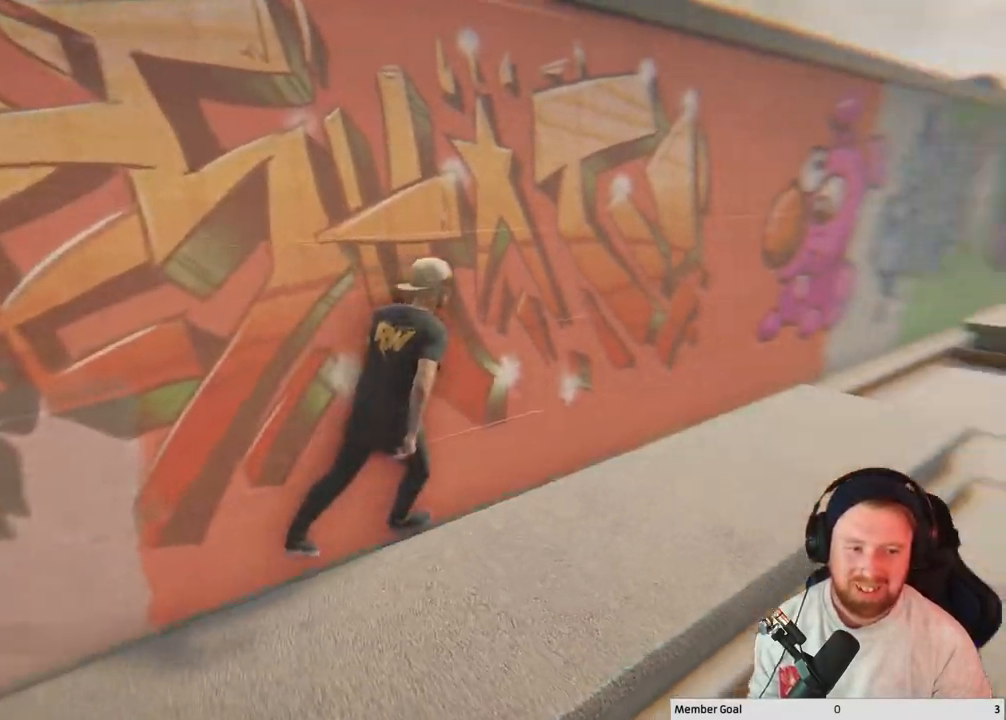
{"buttons": [], "left_stick": "up-right", "right_stick": "right", "events": []}
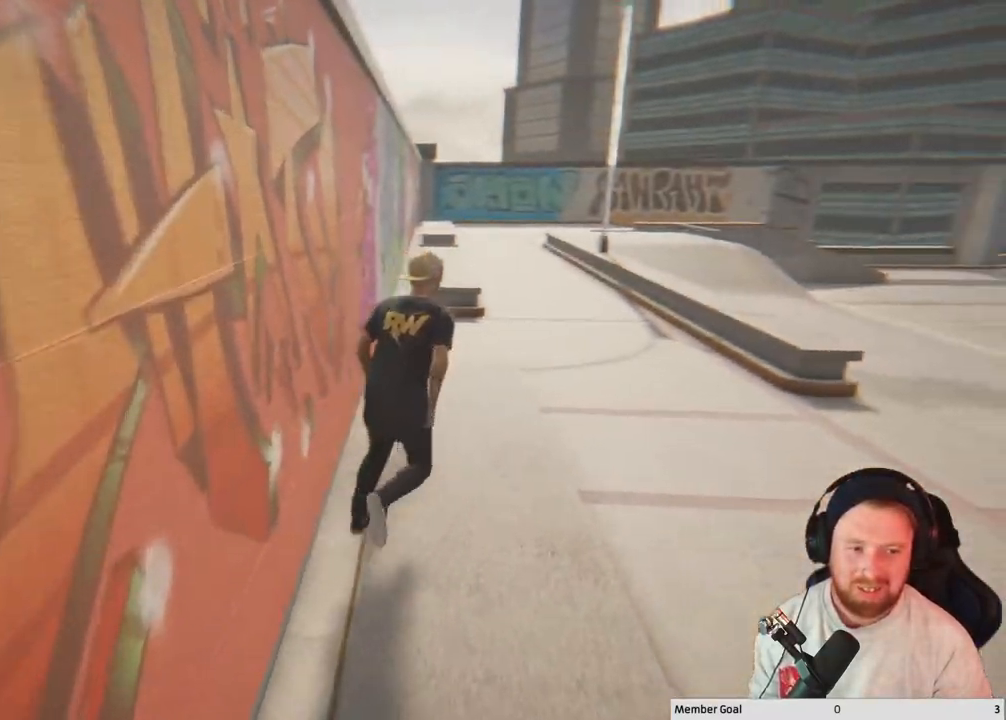
{"buttons": [], "left_stick": "up-right", "right_stick": "right", "events": []}
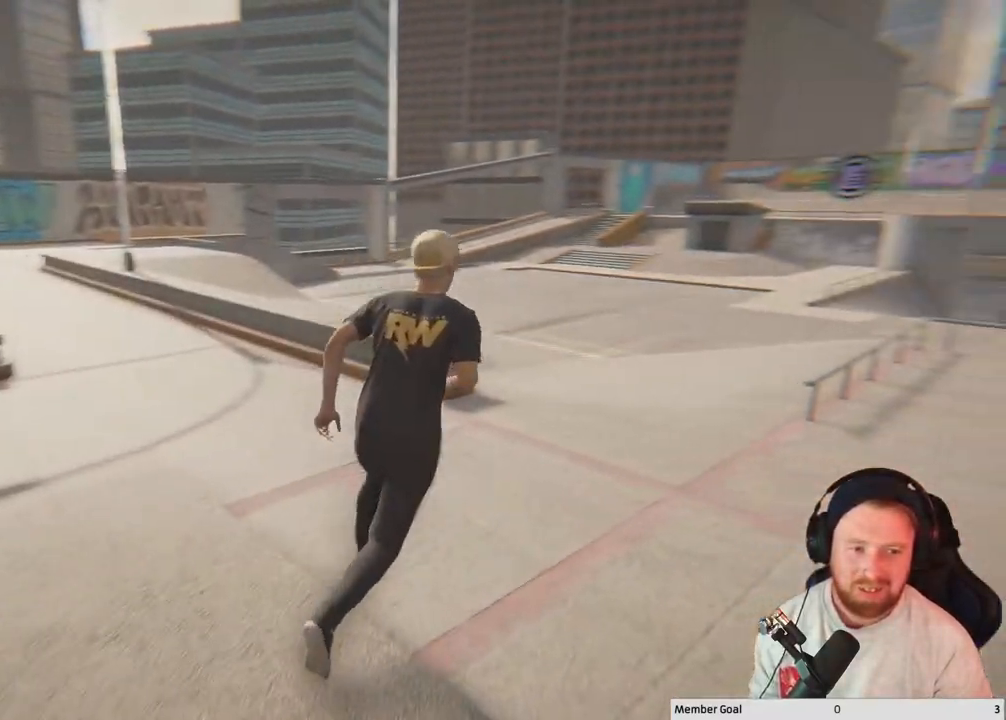
{"buttons": [], "left_stick": "up-right", "right_stick": "right", "events": []}
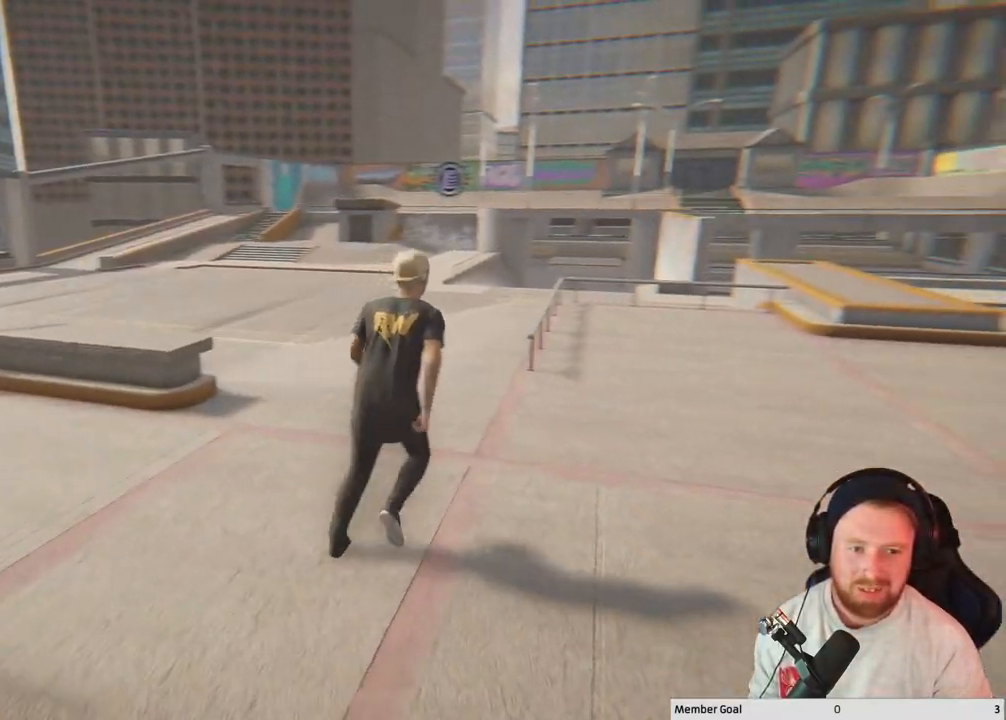
{"buttons": [], "left_stick": "center", "right_stick": "center", "events": [[33, "left_stick", "center"], [483, "right_stick", "center"]]}
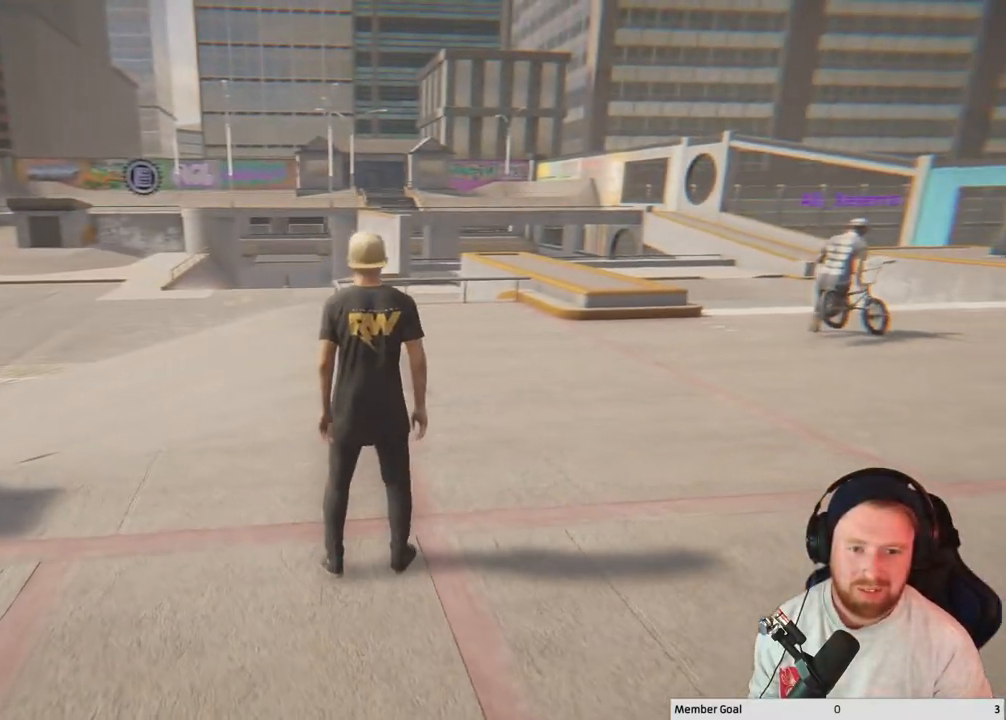
{"buttons": [], "left_stick": "center", "right_stick": "center", "events": []}
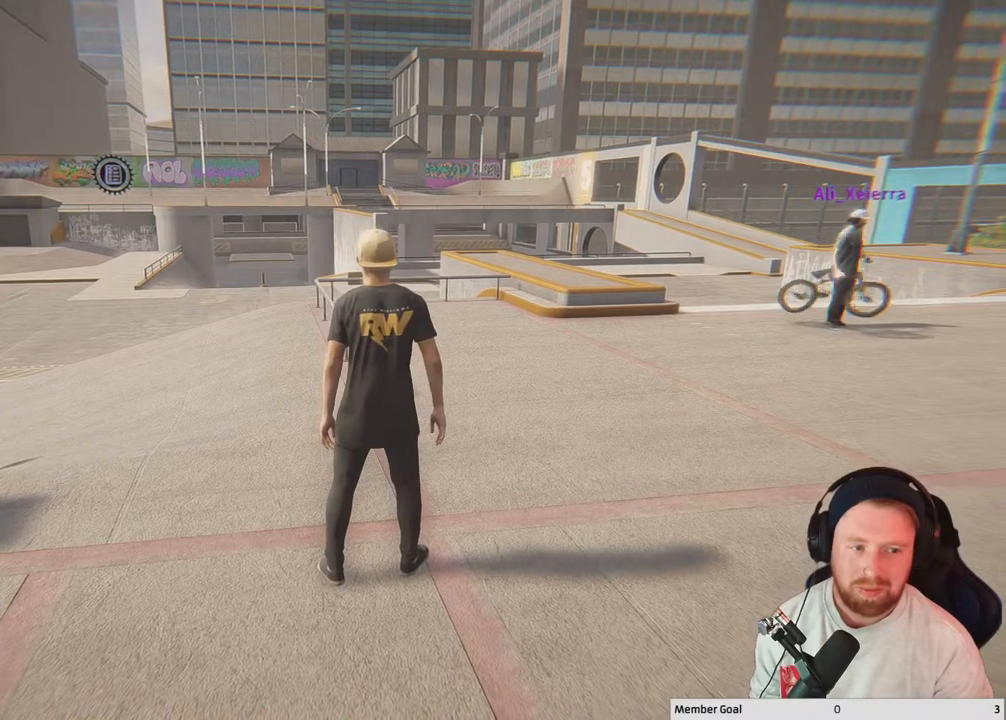
{"buttons": [], "left_stick": "center", "right_stick": "center", "events": [[83, "right_stick", "right"], [417, "right_stick", "center"]]}
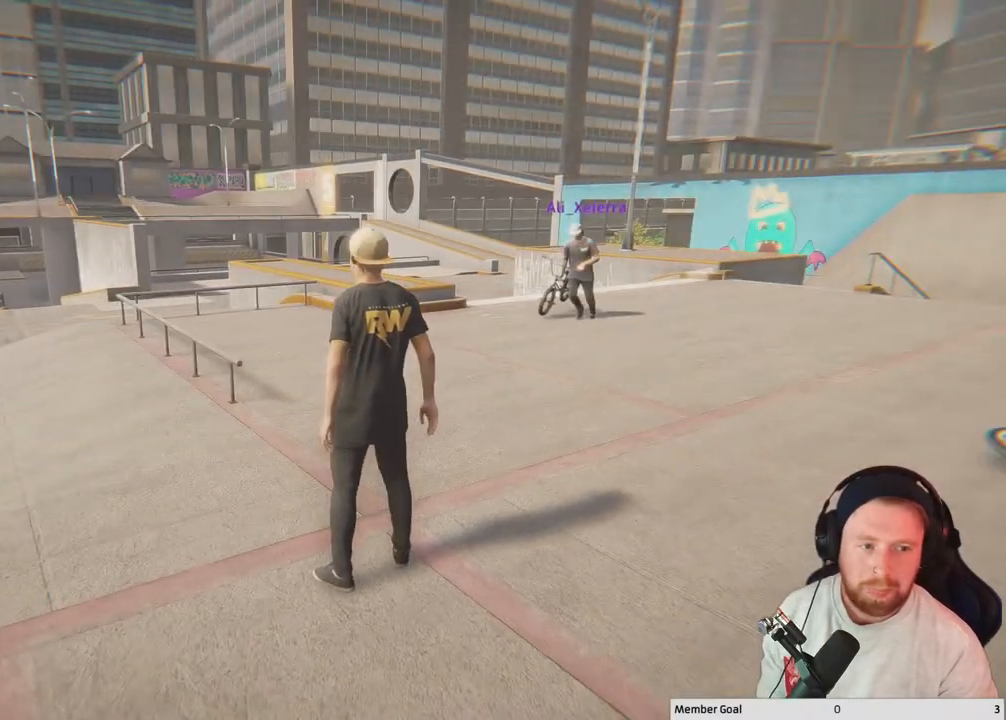
{"buttons": [], "left_stick": "center", "right_stick": "center", "events": []}
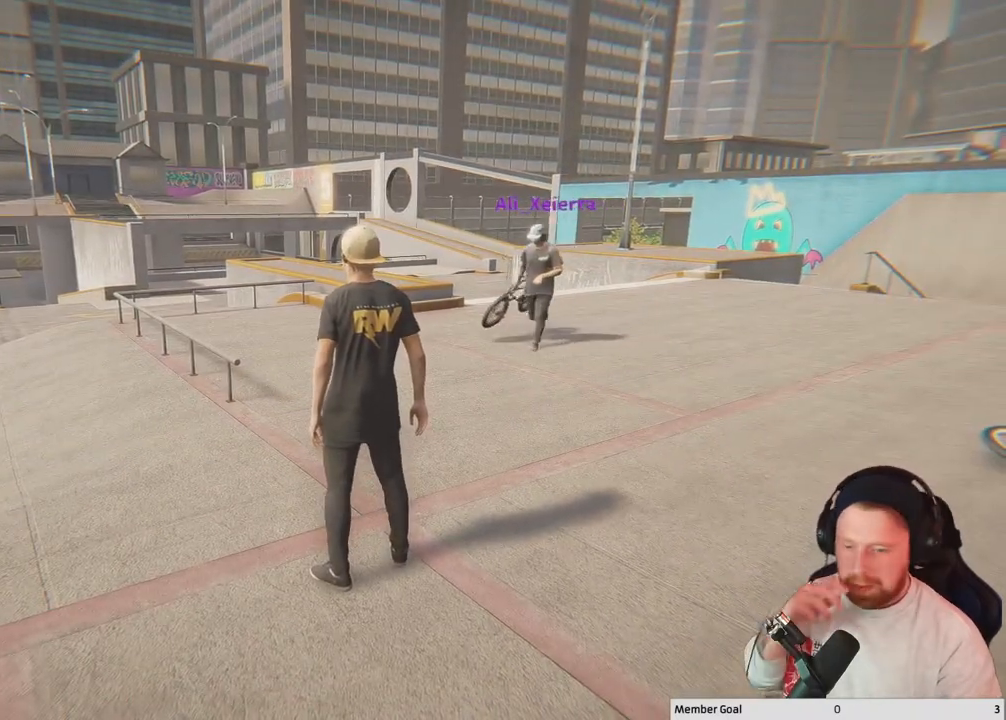
{"buttons": [], "left_stick": "center", "right_stick": "center", "events": []}
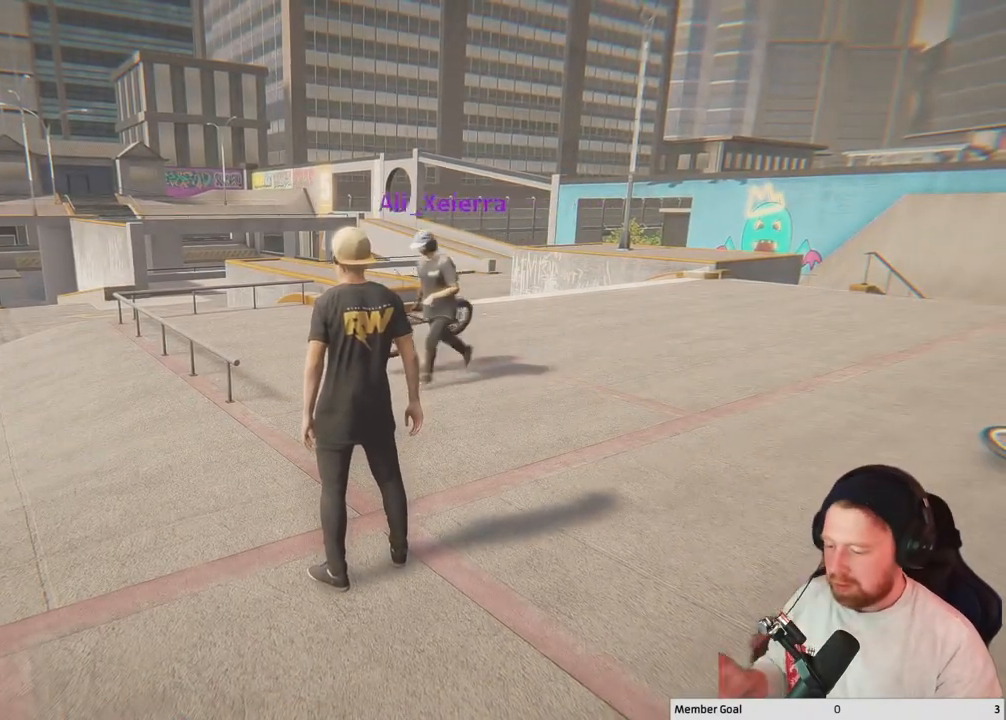
{"buttons": [], "left_stick": "center", "right_stick": "left", "events": [[417, "right_stick", "left"]]}
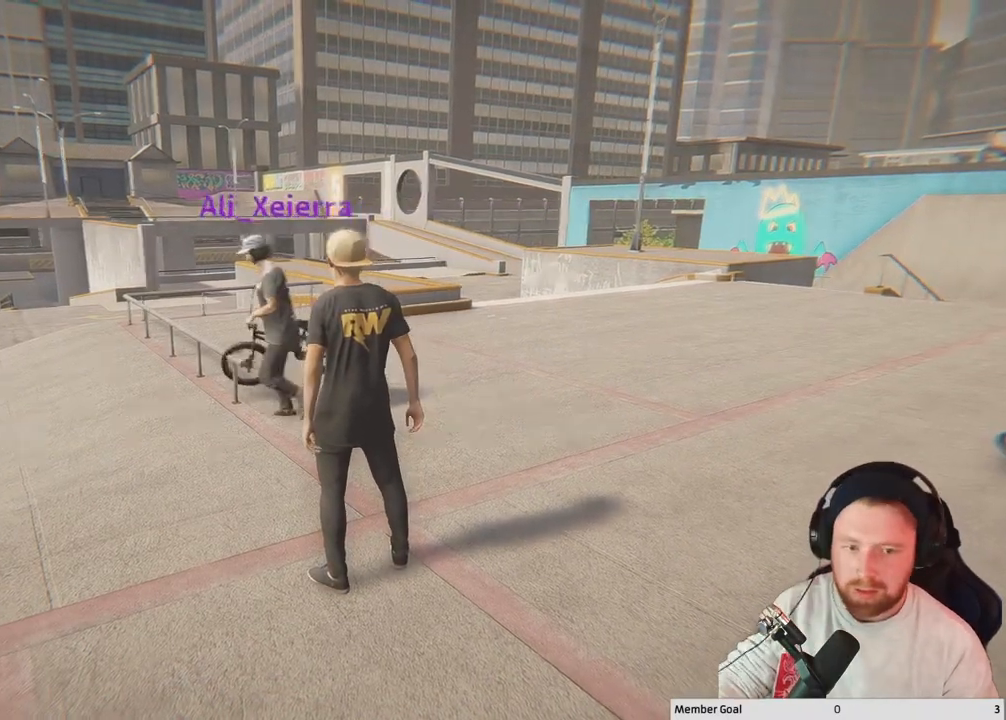
{"buttons": [], "left_stick": "center", "right_stick": "center", "events": [[267, "right_stick", "center"]]}
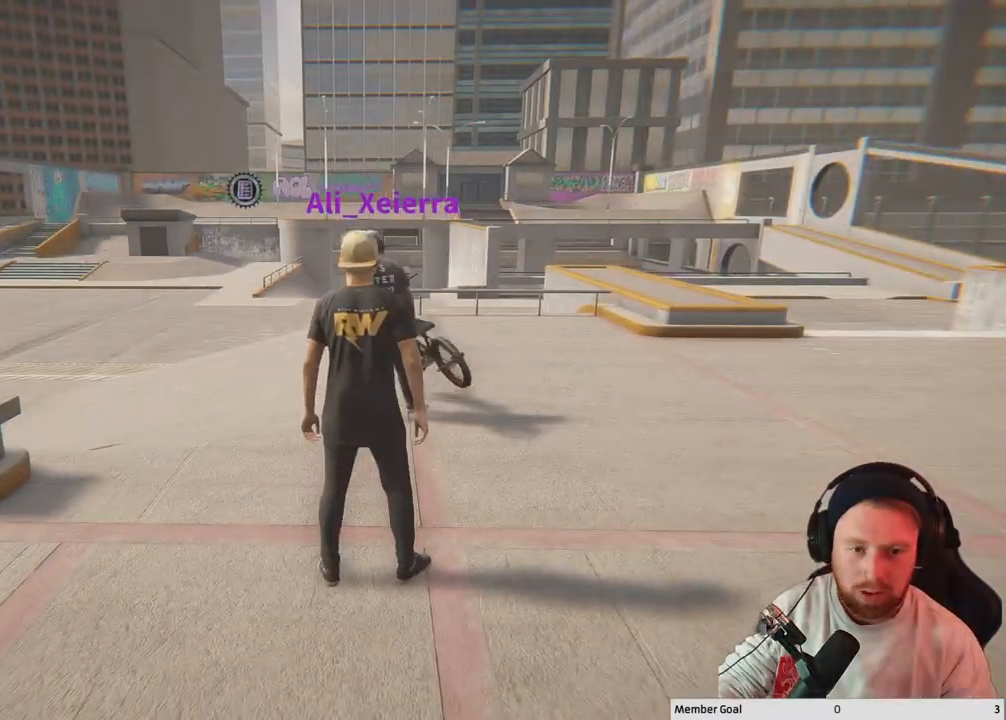
{"buttons": [], "left_stick": "center", "right_stick": "center", "events": []}
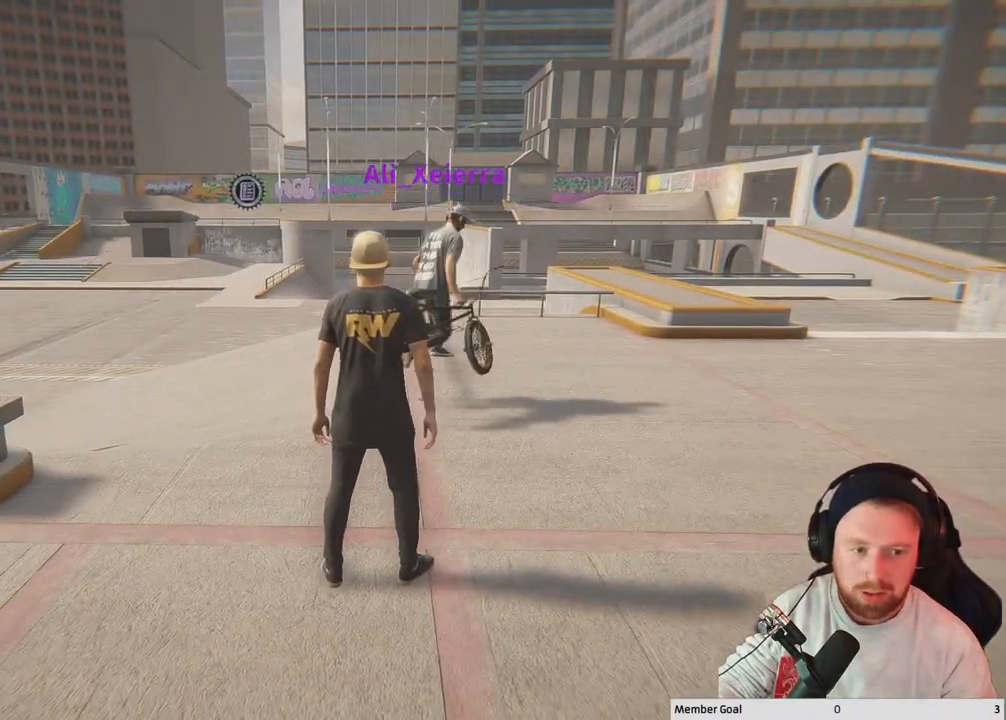
{"buttons": [], "left_stick": "center", "right_stick": "center", "events": []}
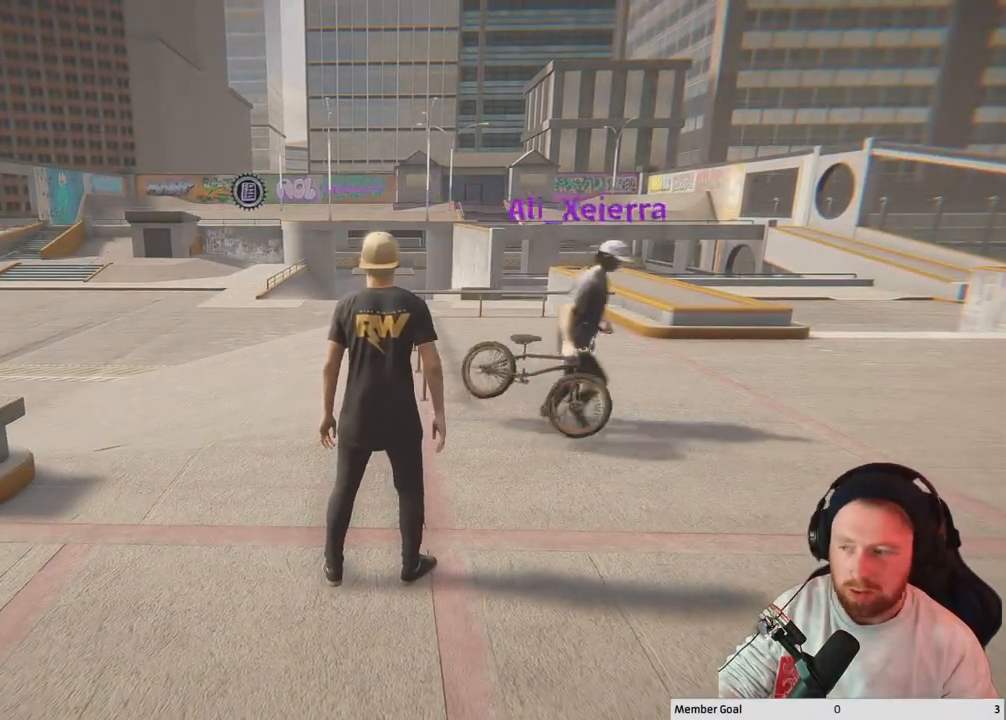
{"buttons": [], "left_stick": "center", "right_stick": "center", "events": []}
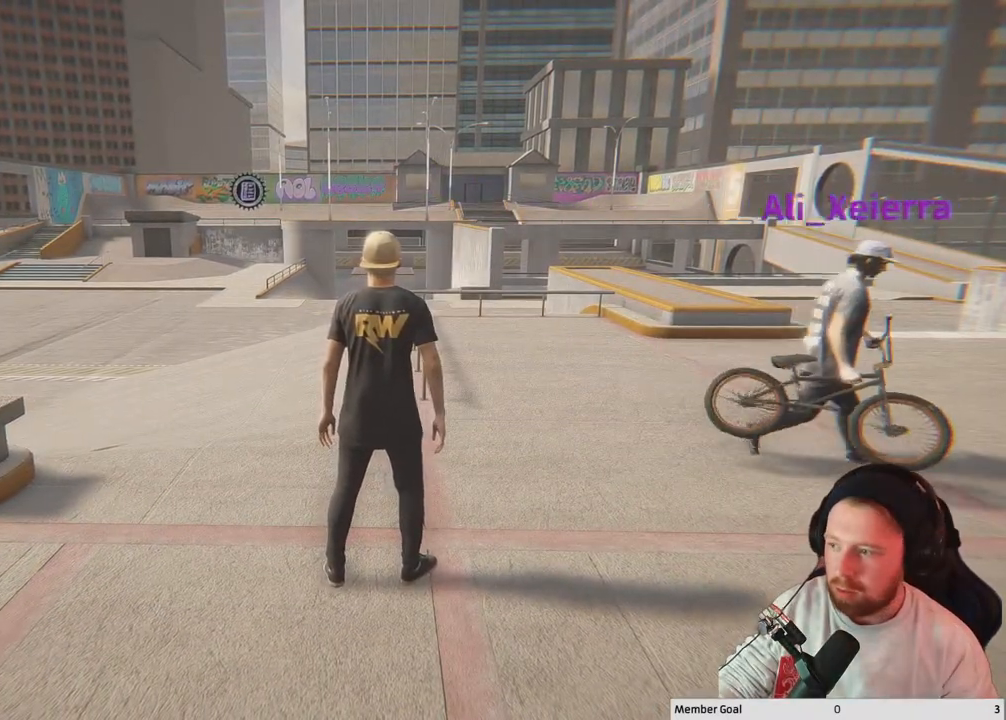
{"buttons": [], "left_stick": "center", "right_stick": "center", "events": []}